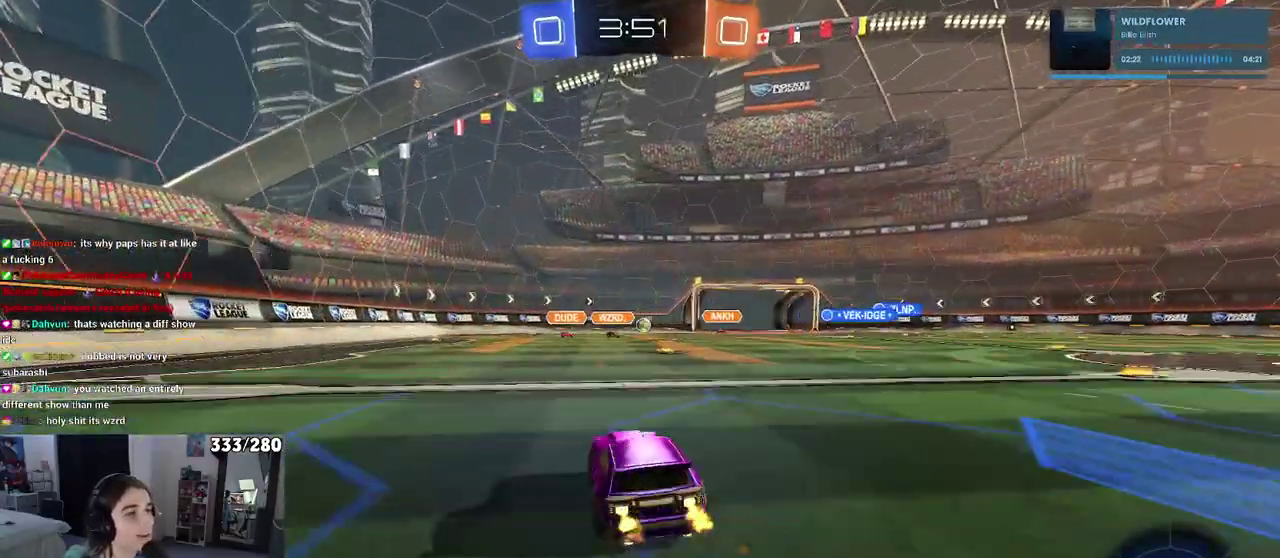
Gameplay with a controller (PlayStation layout); each line is a JSON object with the inputs held at the frame after it. "events" lists button and stick changes between this image and that frame as [ms after this image, input, new state], when the widget could be followed in between. Not read: L1 R1.
{"buttons": ["R2"], "left_stick": "center", "right_stick": "center", "events": [[117, "left_stick", "center"]]}
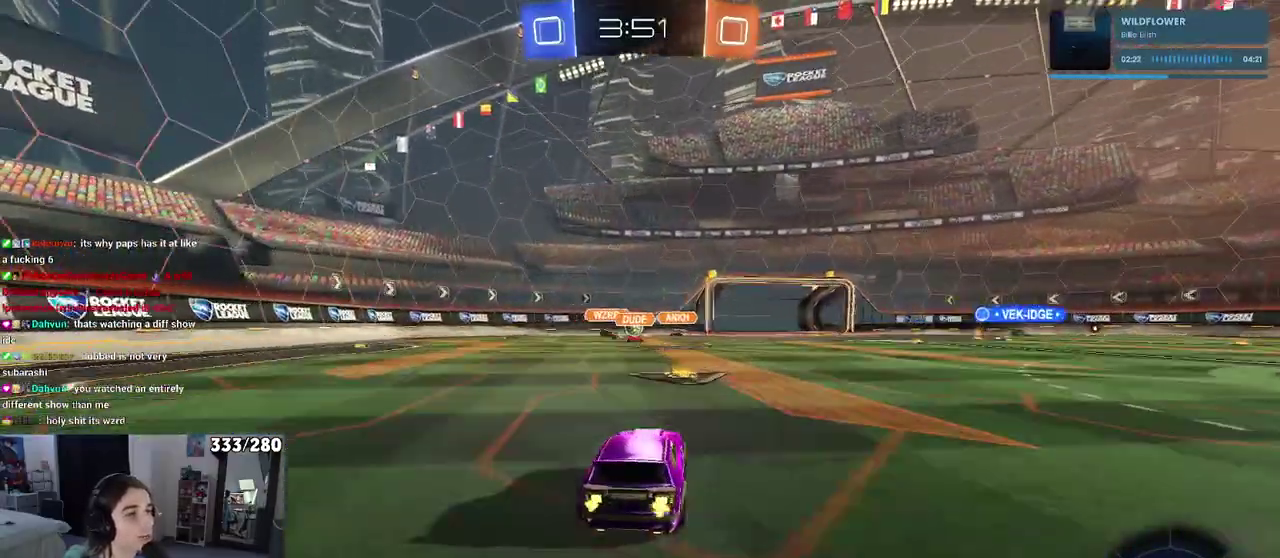
{"buttons": ["R2"], "left_stick": "left", "right_stick": "center", "events": [[200, "left_stick", "left"]]}
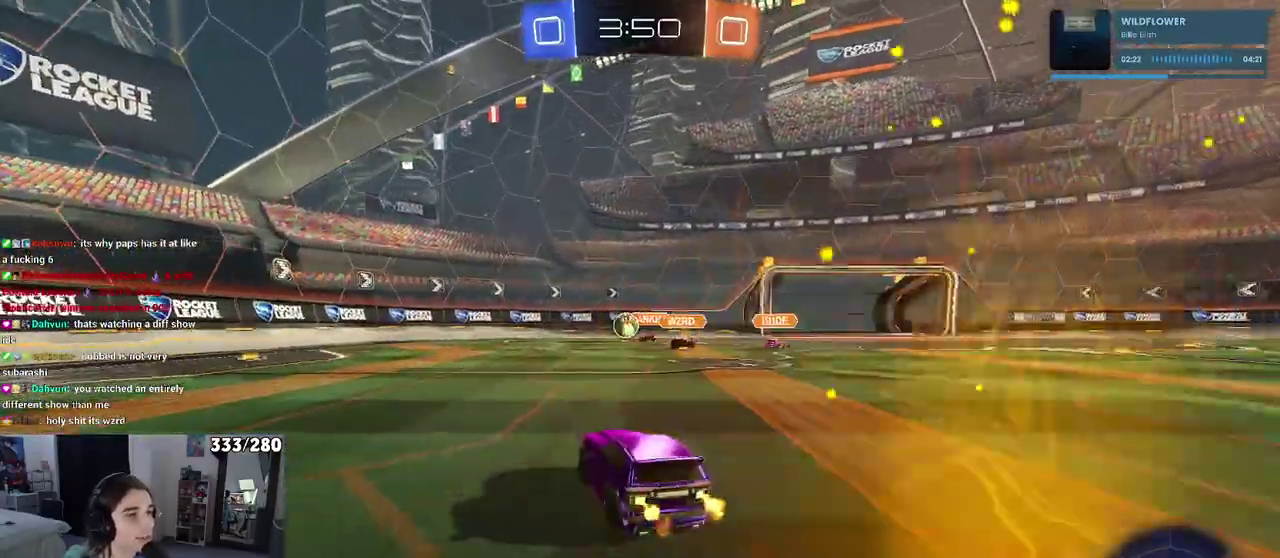
{"buttons": ["R2"], "left_stick": "center", "right_stick": "center", "events": [[233, "left_stick", "center"]]}
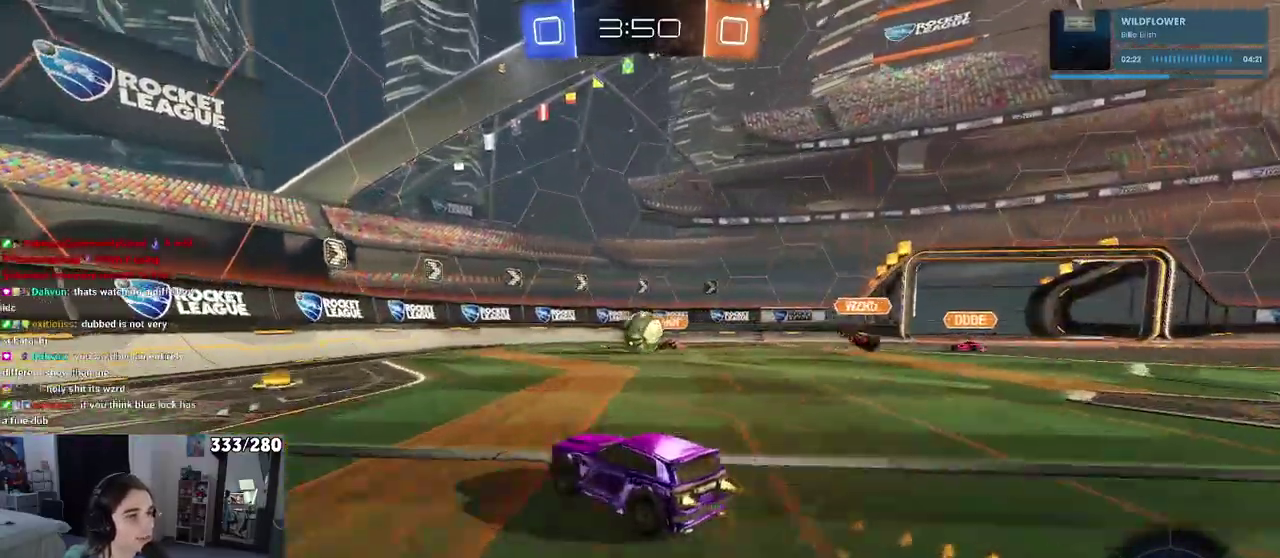
{"buttons": ["CROSS", "R2"], "left_stick": "right", "right_stick": "center", "events": [[150, "left_stick", "right"], [400, "CROSS", "down"]]}
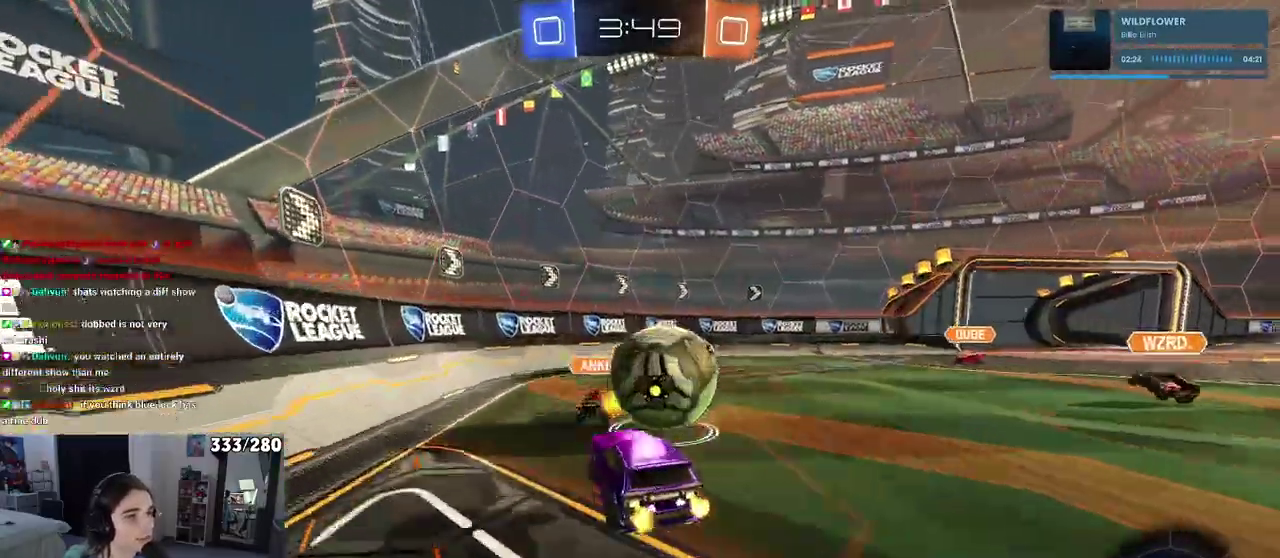
{"buttons": ["R2"], "left_stick": "up-right", "right_stick": "center"}
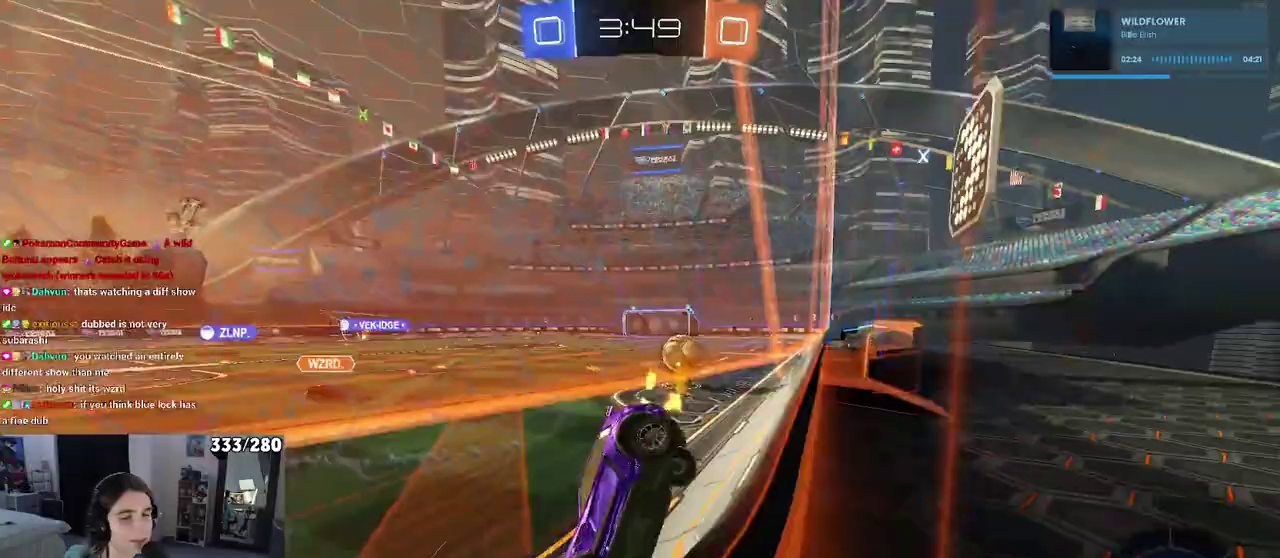
{"buttons": ["R2"], "left_stick": "right", "right_stick": "center", "events": [[83, "left_stick", "right"], [267, "SQUARE", "down"], [383, "SQUARE", "up"]]}
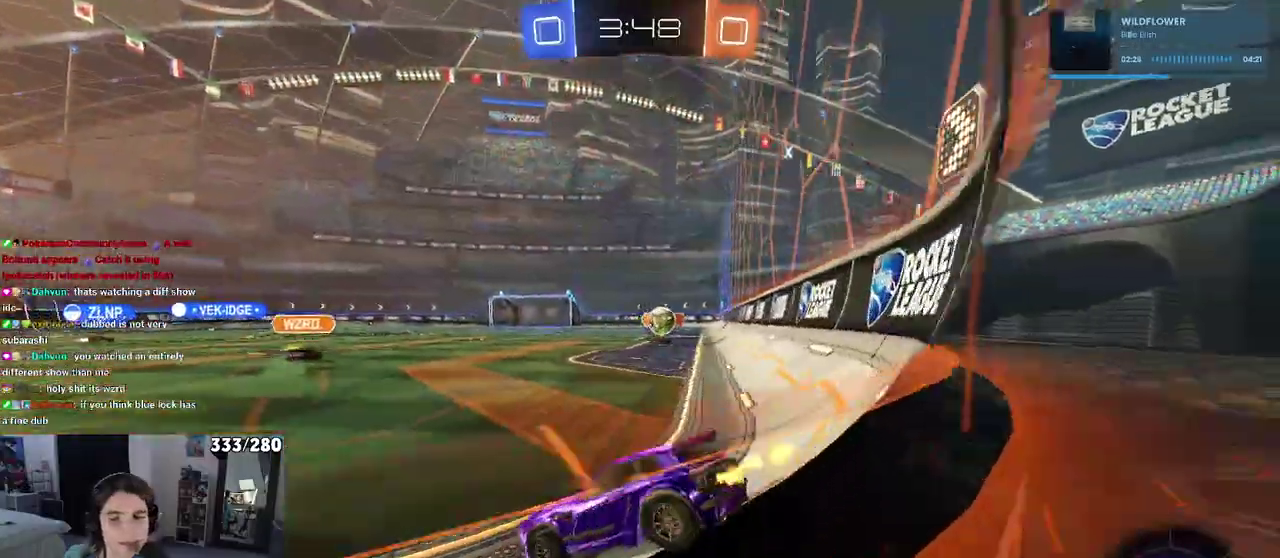
{"buttons": ["R2"], "left_stick": "up-right", "right_stick": "center", "events": [[417, "left_stick", "up-right"]]}
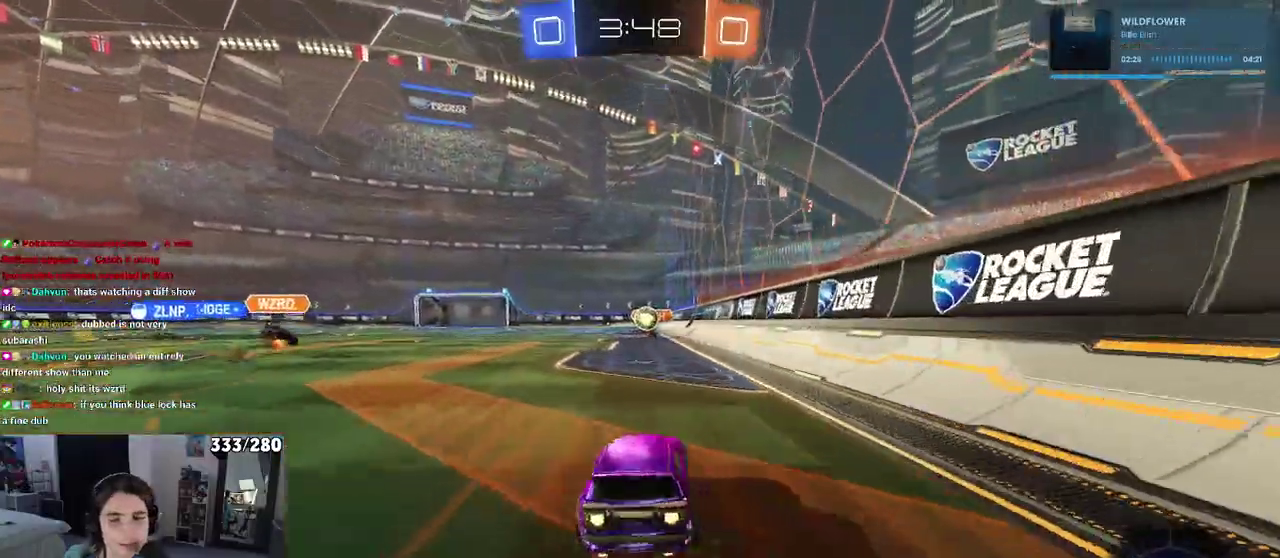
{"buttons": ["SQUARE", "R2"], "left_stick": "down-left", "right_stick": "center", "events": [[33, "CROSS", "down"], [50, "left_stick", "up"], [117, "left_stick", "up-left"], [133, "CROSS", "up"], [183, "CROSS", "down"], [250, "SQUARE", "down"], [250, "left_stick", "down"], [267, "CROSS", "up"], [500, "left_stick", "down-left"]]}
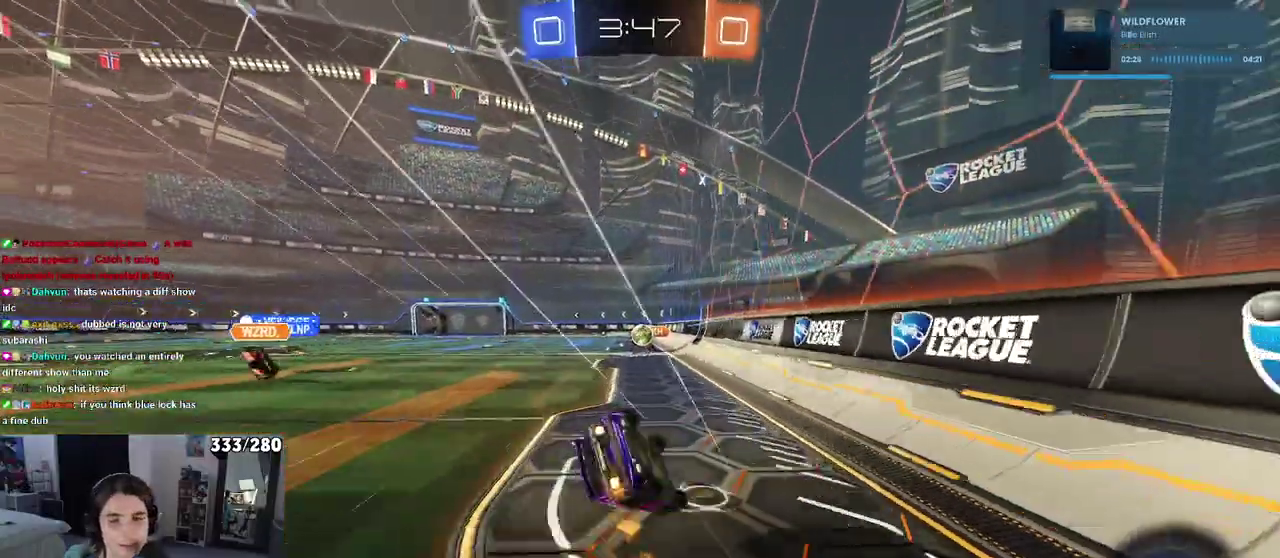
{"buttons": ["SQUARE", "R2"], "left_stick": "down-left", "right_stick": "center", "events": []}
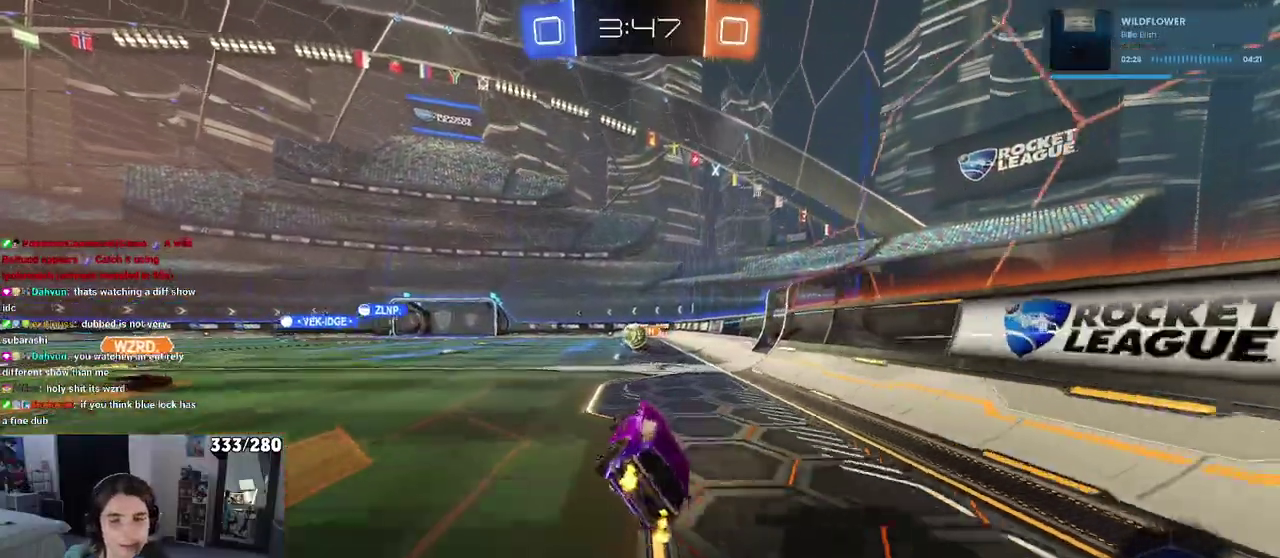
{"buttons": ["R2"], "left_stick": "center", "right_stick": "center", "events": [[67, "SQUARE", "up"], [83, "left_stick", "center"], [233, "left_stick", "right"], [350, "left_stick", "center"]]}
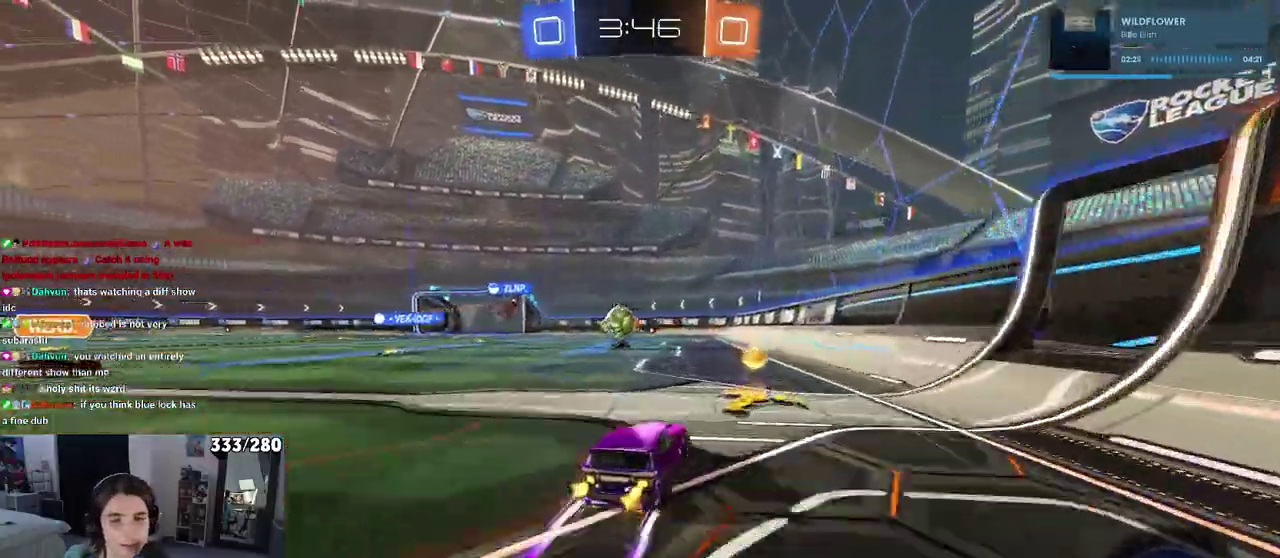
{"buttons": ["R2"], "left_stick": "center", "right_stick": "center", "events": [[167, "left_stick", "left"], [383, "left_stick", "center"]]}
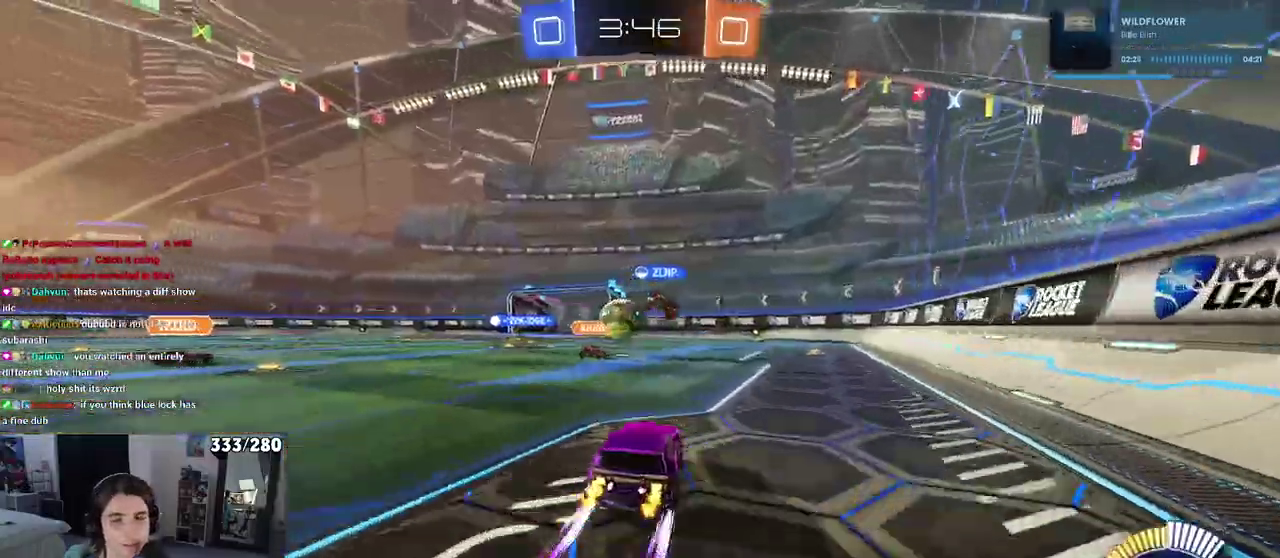
{"buttons": ["R2"], "left_stick": "center", "right_stick": "center", "events": [[200, "left_stick", "left"], [333, "left_stick", "center"]]}
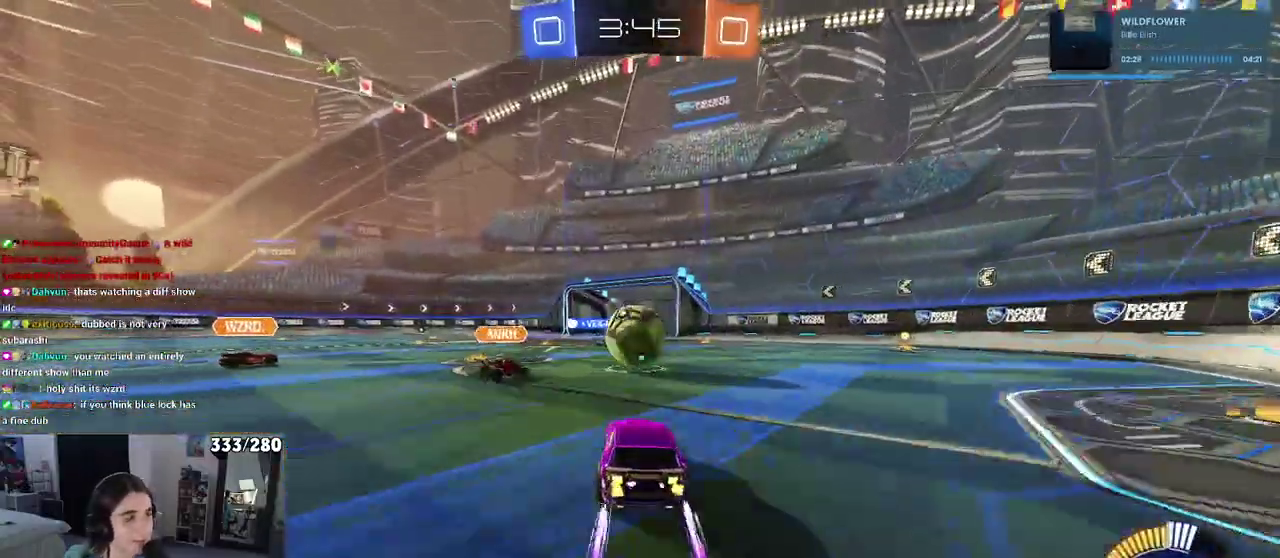
{"buttons": ["R2"], "left_stick": "left", "right_stick": "center", "events": [[267, "left_stick", "left"]]}
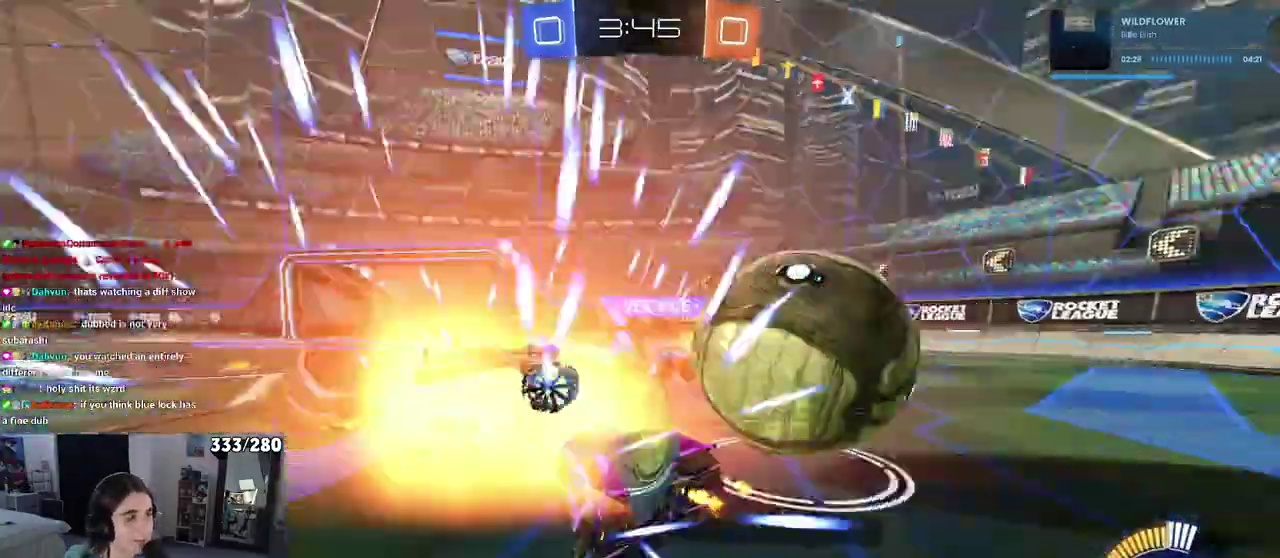
{"buttons": ["R2"], "left_stick": "center", "right_stick": "center", "events": [[83, "left_stick", "center"]]}
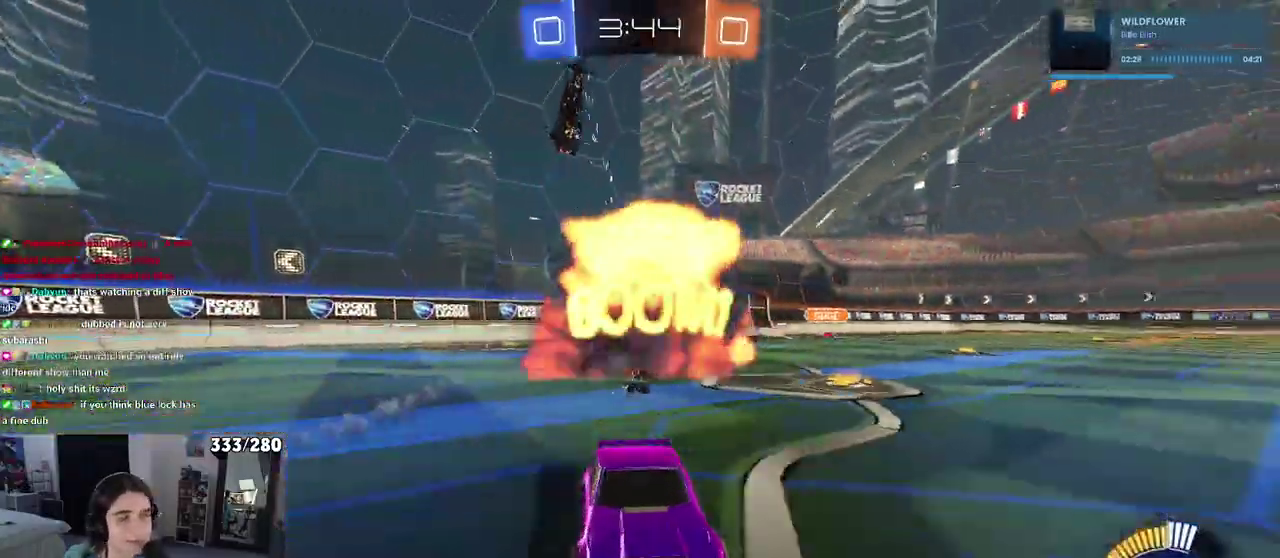
{"buttons": ["R2"], "left_stick": "center", "right_stick": "center", "events": []}
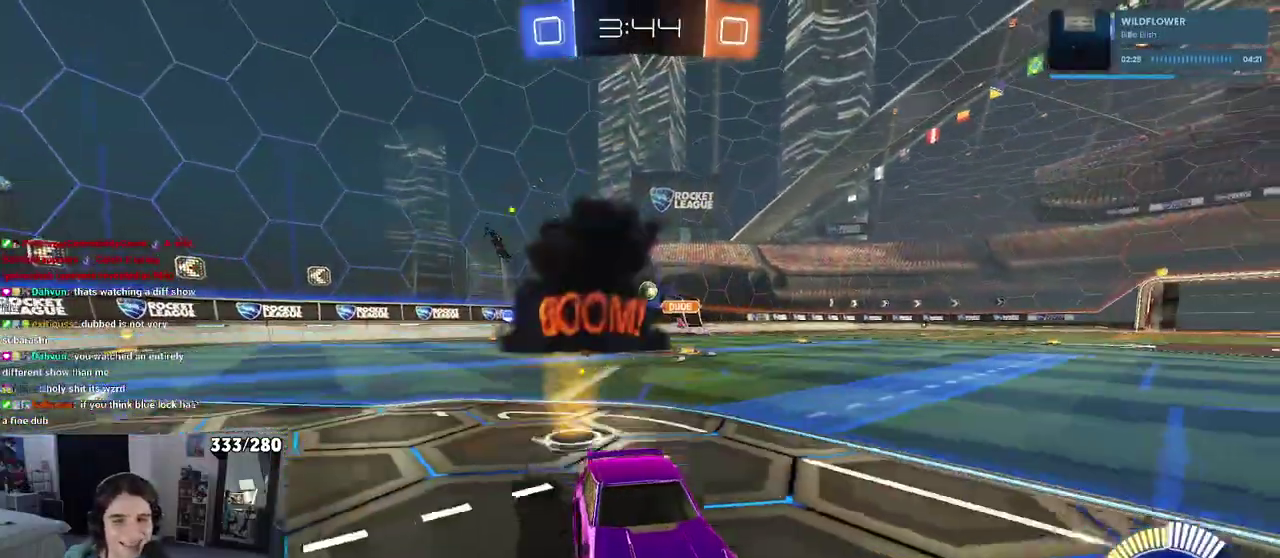
{"buttons": ["R2"], "left_stick": "right", "right_stick": "center", "events": [[33, "left_stick", "left"], [200, "left_stick", "center"], [350, "left_stick", "right"]]}
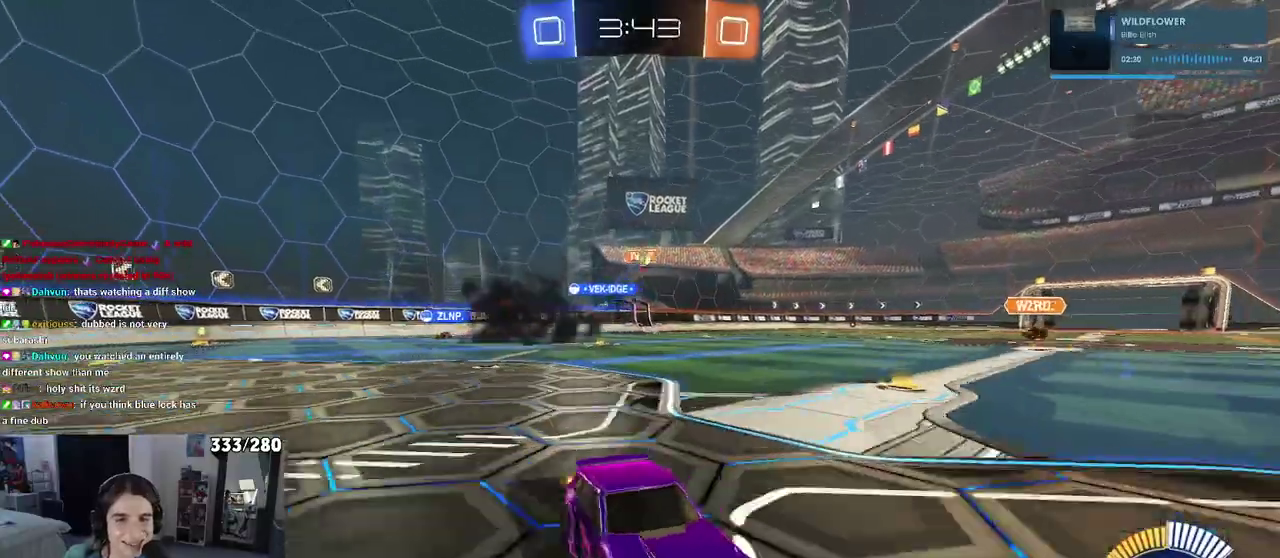
{"buttons": ["R2"], "left_stick": "right", "right_stick": "center", "events": [[33, "SQUARE", "down"], [167, "SQUARE", "up"]]}
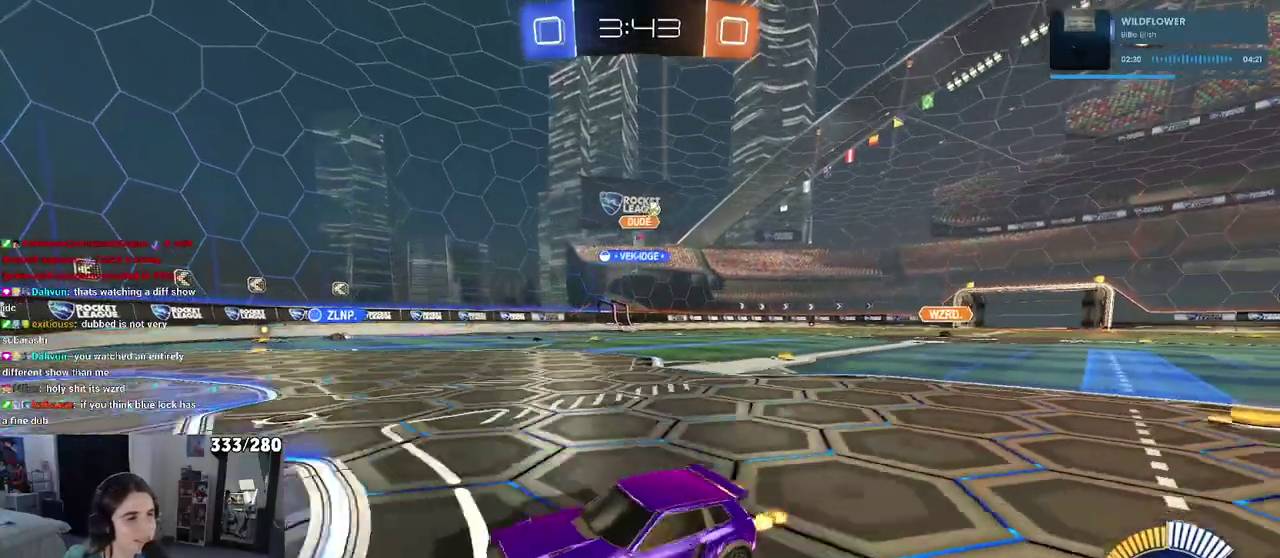
{"buttons": ["R2"], "left_stick": "right", "right_stick": "center", "events": []}
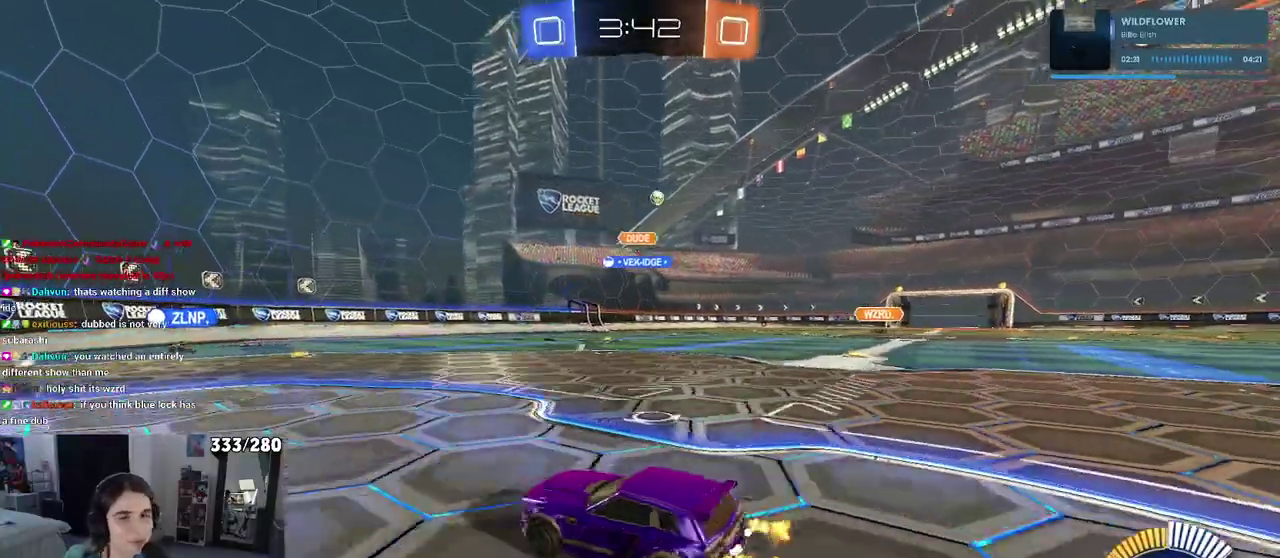
{"buttons": ["R2"], "left_stick": "right", "right_stick": "center", "events": []}